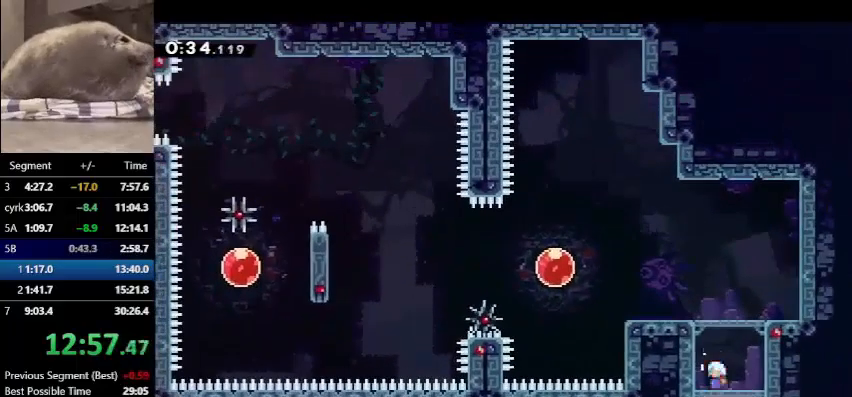
Gameplay with keyboard; each line is a JSON object with the keys held at the frame after it. "events" lists presses ("down") and releases ("up") of "dash", "demo", "down", "grab", "jump", "left", "right", "talk" and "up" between this image and that frame as [ms after this image, input, new state], when the widget could be followed in between. No other keys are recorded. Mouse input is not recorded. Key names are as the overlay labels them; some are game actions (e.g. jump) rather than physical keys.
{"keys": ["dash", "down", "grab", "left"], "events": [[133, "jump", "down"], [433, "dash", "down"], [433, "down", "down"], [433, "jump", "up"]]}
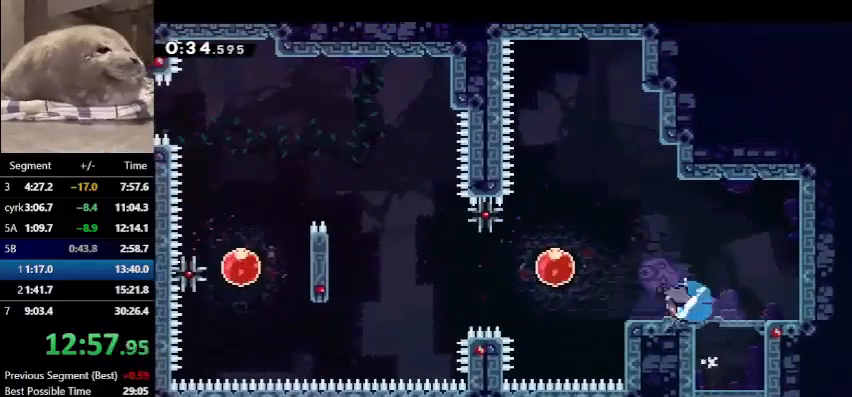
{"keys": ["dash", "grab", "left"], "events": [[100, "dash", "up"], [100, "jump", "down"], [167, "down", "up"], [333, "dash", "down"], [400, "jump", "up"]]}
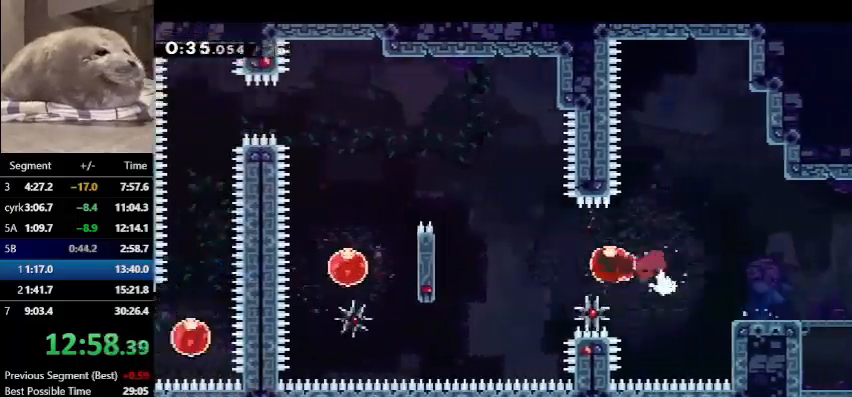
{"keys": ["grab", "jump", "left"], "events": [[233, "dash", "up"], [367, "jump", "down"]]}
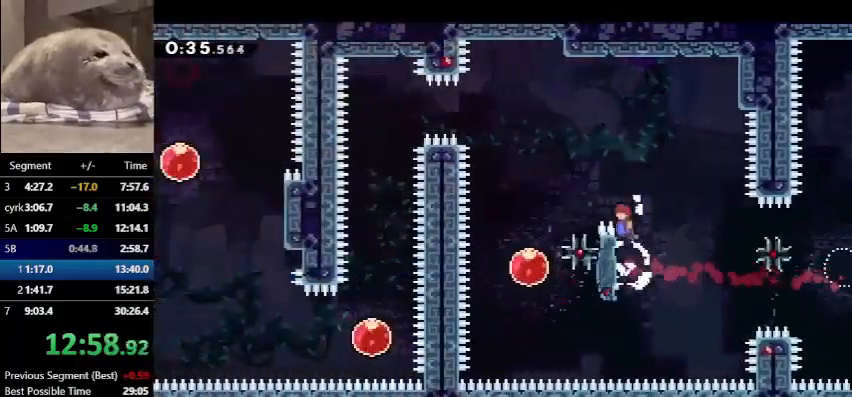
{"keys": ["grab", "jump", "up"], "events": [[467, "left", "up"], [467, "up", "down"]]}
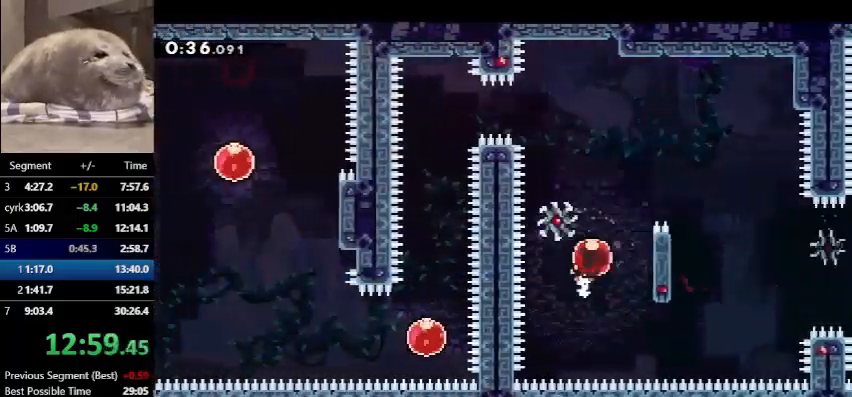
{"keys": ["dash", "left"], "events": [[33, "dash", "down"], [33, "jump", "up"], [67, "grab", "up"], [300, "dash", "up"], [333, "left", "down"], [333, "up", "up"], [400, "dash", "down"]]}
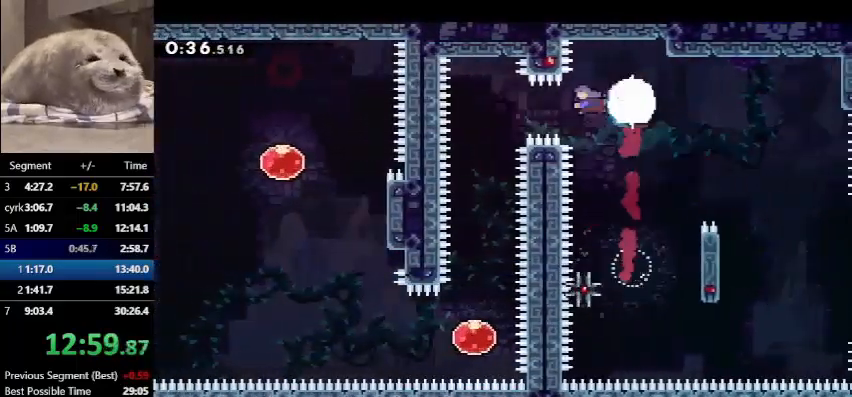
{"keys": ["down"], "events": [[67, "dash", "up"], [133, "down", "down"], [233, "left", "up"]]}
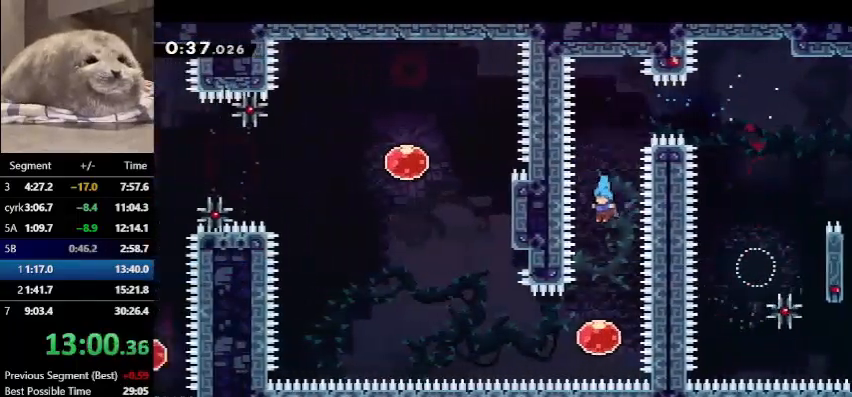
{"keys": ["dash", "up"], "events": [[200, "down", "up"], [200, "left", "down"], [233, "dash", "down"], [433, "dash", "up"], [433, "left", "up"], [433, "up", "down"], [467, "dash", "down"]]}
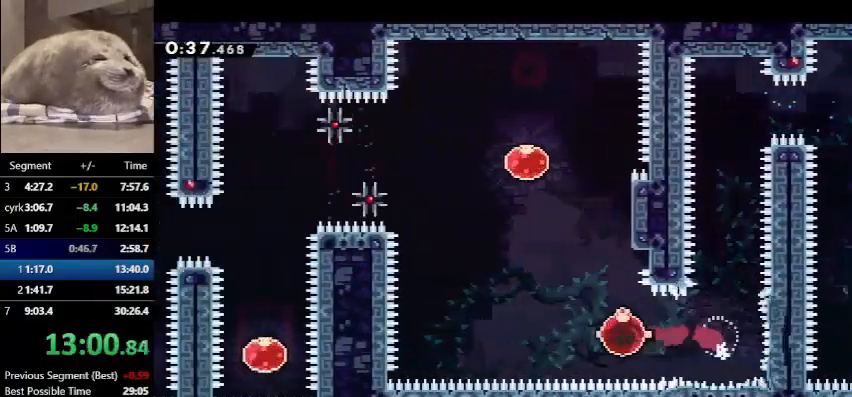
{"keys": ["dash", "left"], "events": [[200, "left", "down"], [267, "jump", "down"], [367, "up", "up"], [400, "dash", "up"], [433, "jump", "up"], [500, "dash", "down"]]}
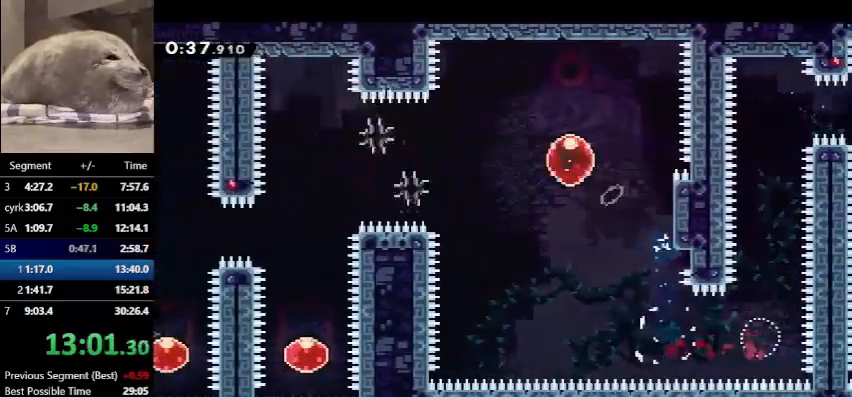
{"keys": ["dash", "down"], "events": [[167, "dash", "up"], [467, "down", "down"], [500, "dash", "down"], [500, "left", "up"]]}
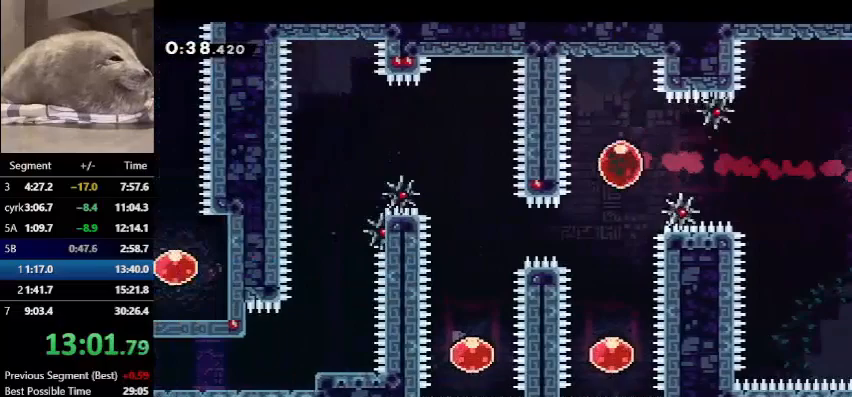
{"keys": ["dash", "up"], "events": [[333, "dash", "up"], [333, "down", "up"], [433, "dash", "down"], [433, "up", "down"]]}
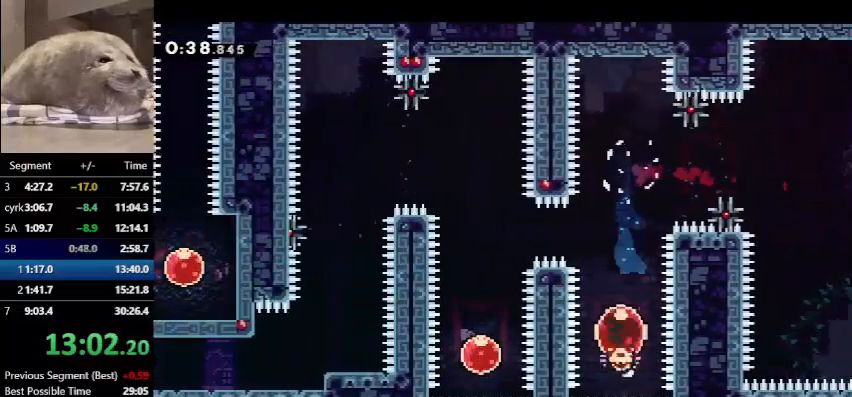
{"keys": ["down", "left"], "events": [[167, "dash", "up"], [200, "left", "down"], [200, "up", "up"], [233, "dash", "down"], [433, "dash", "up"], [433, "down", "down"]]}
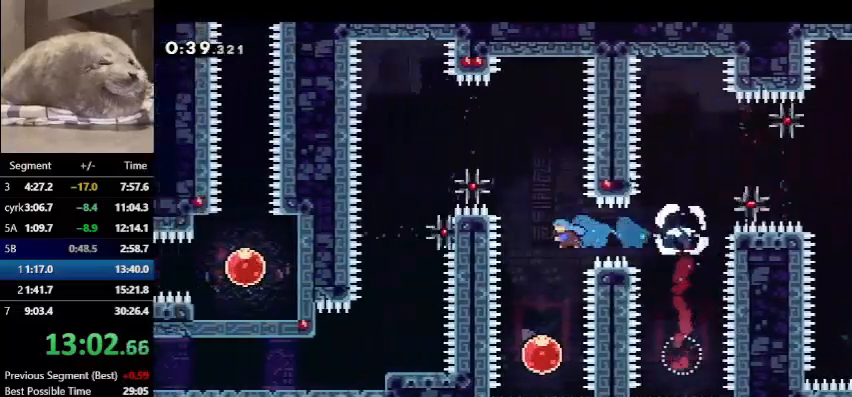
{"keys": ["dash", "up"], "events": [[33, "left", "up"], [267, "down", "up"], [367, "dash", "down"], [367, "up", "down"]]}
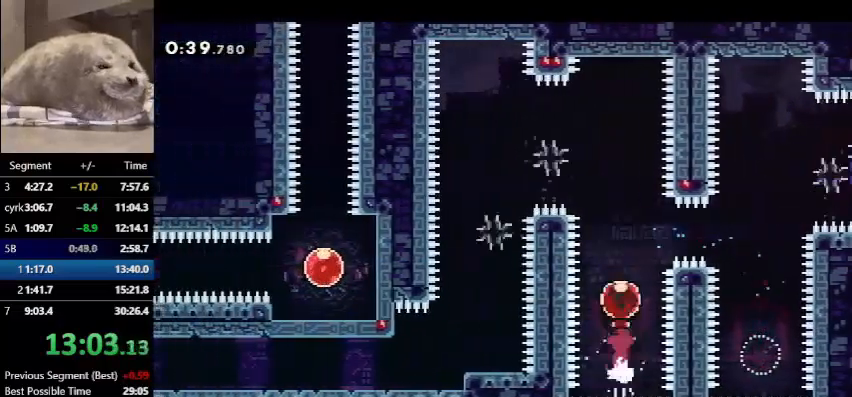
{"keys": ["dash", "left"], "events": [[200, "dash", "up"], [333, "dash", "down"], [333, "left", "down"], [333, "up", "up"]]}
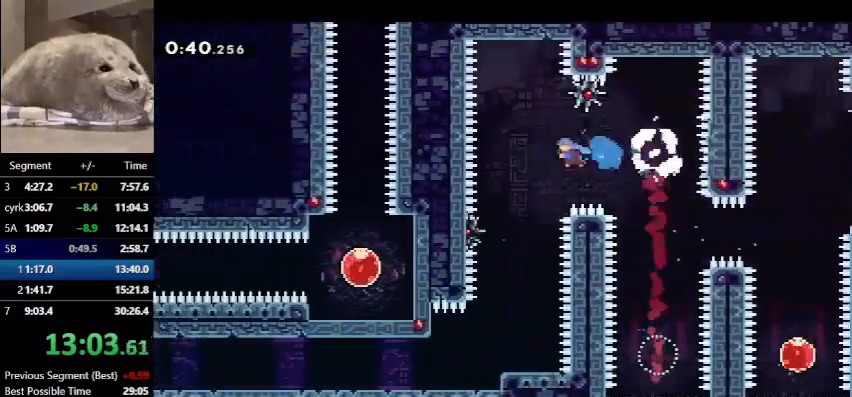
{"keys": ["down", "left"], "events": [[67, "dash", "up"], [67, "down", "down"], [100, "left", "up"], [400, "left", "down"]]}
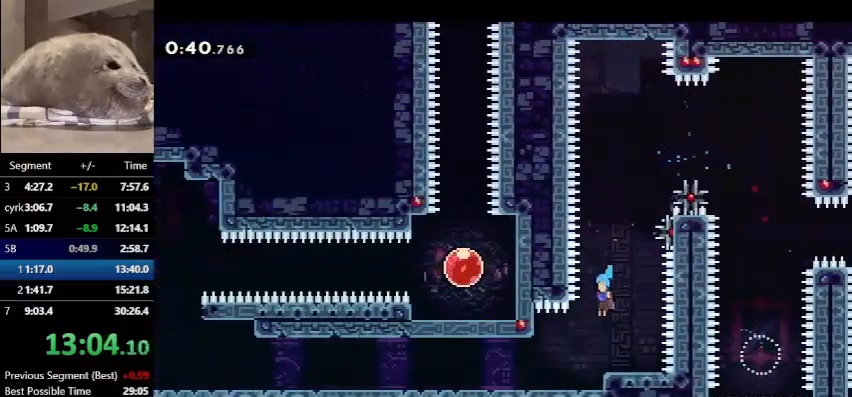
{"keys": ["demo", "jump", "left"], "events": [[233, "demo", "down"], [233, "jump", "down"], [267, "down", "up"]]}
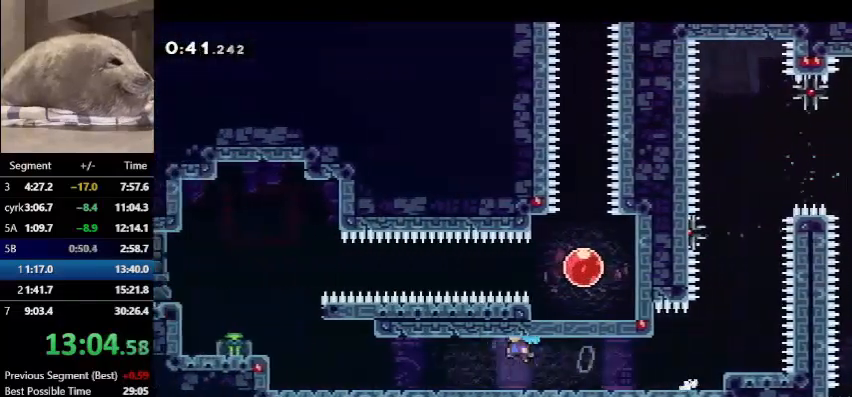
{"keys": ["jump", "left"], "events": [[200, "demo", "up"], [200, "jump", "up"], [333, "jump", "down"]]}
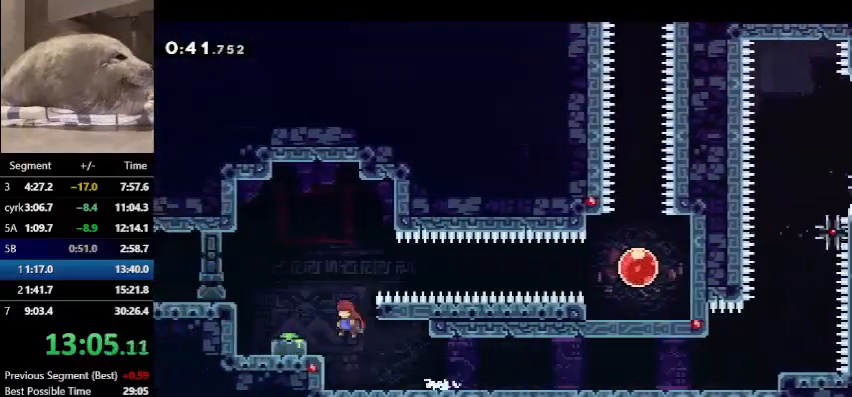
{"keys": ["jump", "right"], "events": [[67, "dash", "down"], [67, "jump", "up"], [200, "left", "up"], [200, "right", "down"], [267, "dash", "up"], [267, "jump", "down"]]}
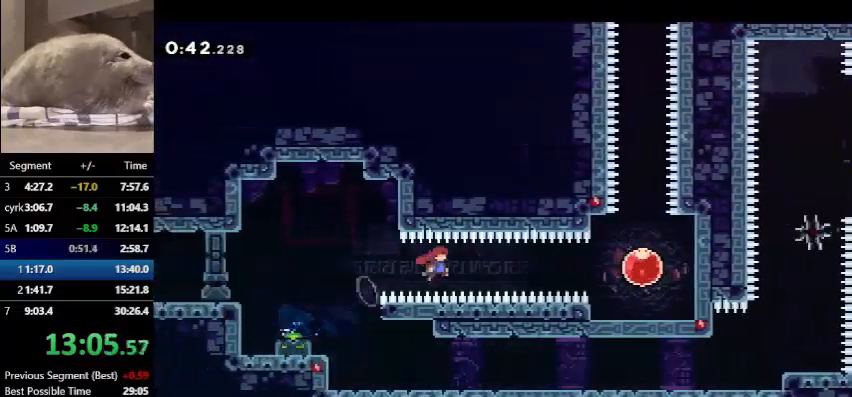
{"keys": ["dash", "right"], "events": [[233, "dash", "down"], [233, "jump", "up"]]}
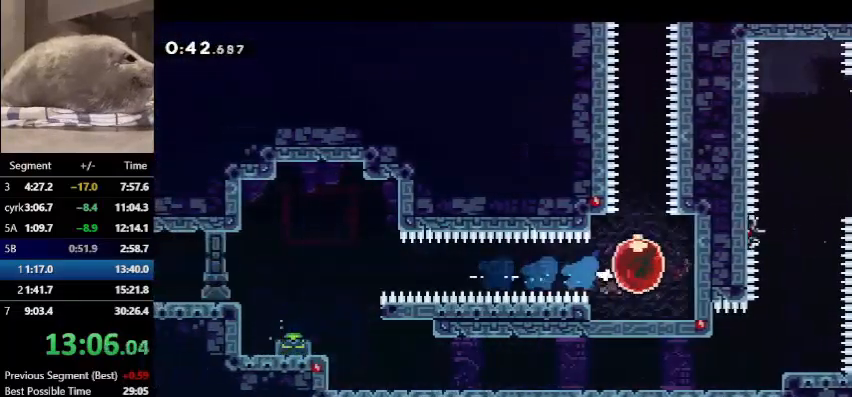
{"keys": ["up"], "events": [[67, "dash", "up"], [67, "up", "down"], [100, "dash", "down"], [100, "right", "up"], [267, "dash", "up"]]}
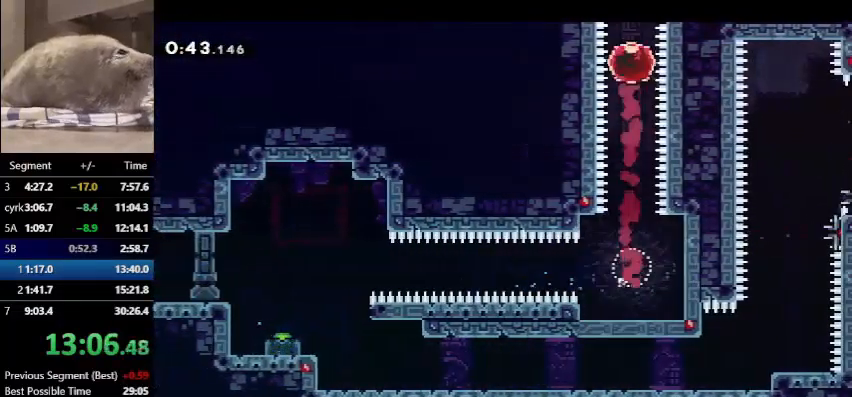
{"keys": ["demo", "left", "up"], "events": [[167, "left", "down"], [333, "dash", "down"], [500, "dash", "up"], [500, "demo", "down"]]}
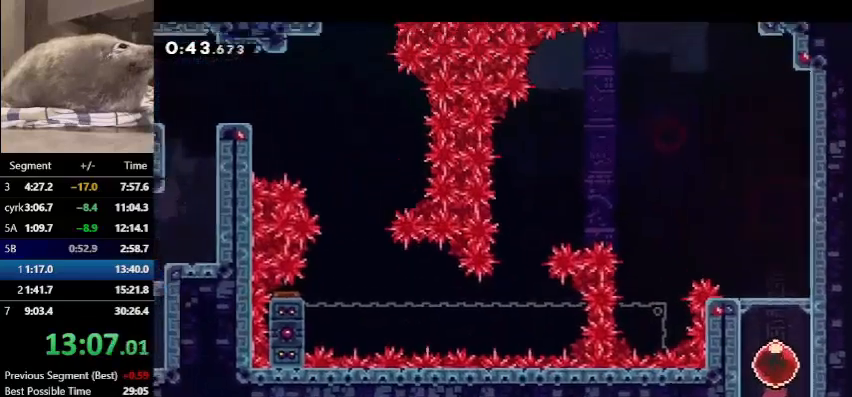
{"keys": ["dash", "left", "up"], "events": [[67, "dash", "down"], [67, "demo", "up"], [167, "dash", "up"], [167, "demo", "down"], [300, "dash", "down"], [300, "demo", "up"], [400, "dash", "up"], [400, "demo", "down"], [500, "dash", "down"], [500, "demo", "up"]]}
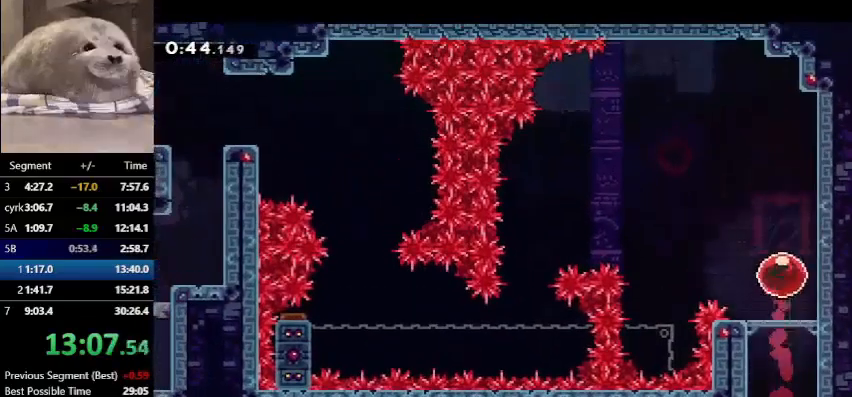
{"keys": ["grab"], "events": [[33, "demo", "down"], [100, "dash", "up"], [133, "dash", "down"], [200, "demo", "up"], [300, "dash", "up"], [300, "grab", "down"], [367, "up", "up"], [433, "left", "up"]]}
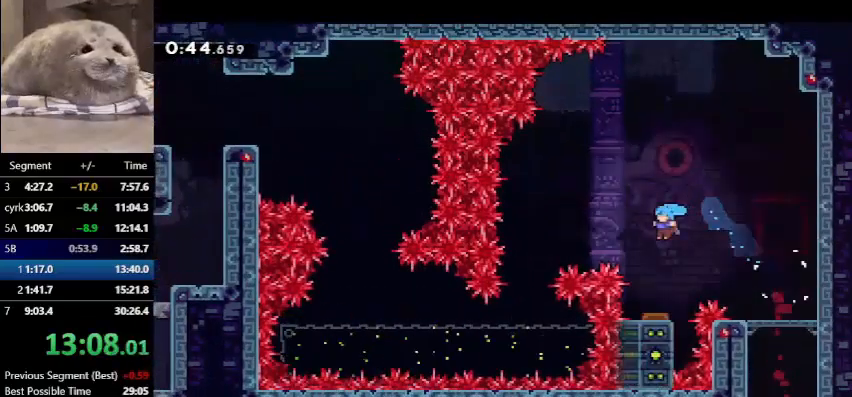
{"keys": ["grab", "left"], "events": [[200, "left", "down"]]}
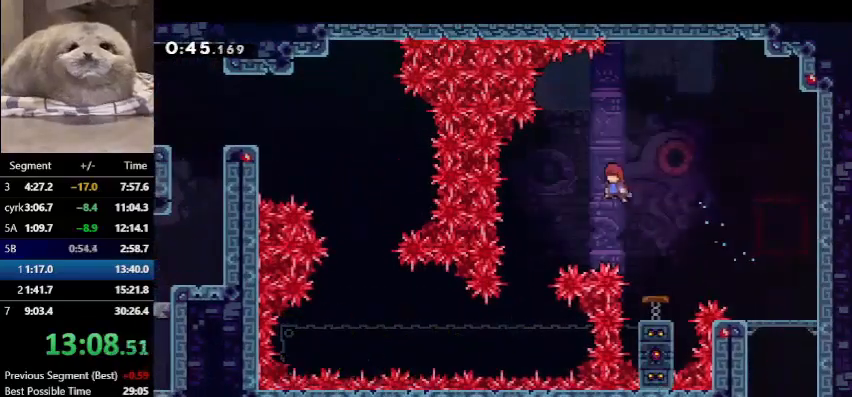
{"keys": ["grab"], "events": [[400, "left", "up"]]}
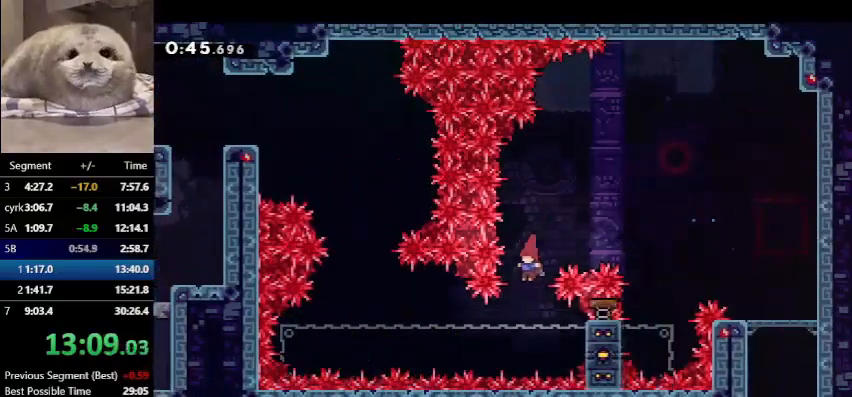
{"keys": ["grab"], "events": [[100, "right", "down"], [300, "right", "up"]]}
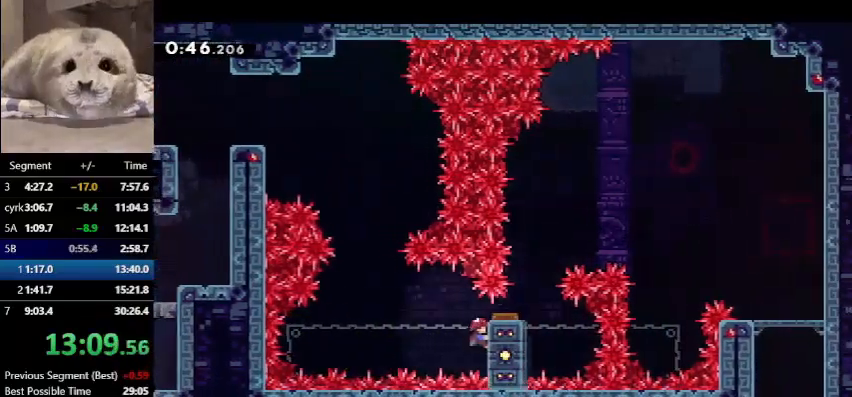
{"keys": ["dash", "down", "grab", "jump"], "events": [[267, "jump", "down"], [500, "dash", "down"], [500, "down", "down"]]}
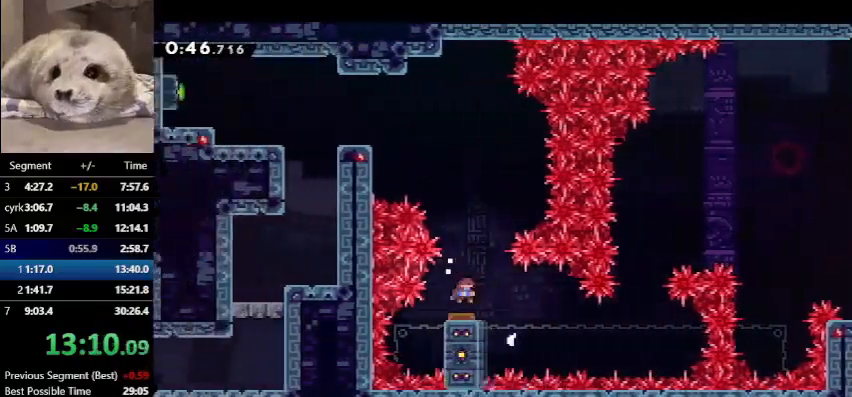
{"keys": ["dash", "grab", "left", "up"], "events": [[67, "jump", "up"], [233, "down", "up"], [267, "dash", "up"], [333, "left", "down"], [333, "up", "down"], [367, "dash", "down"]]}
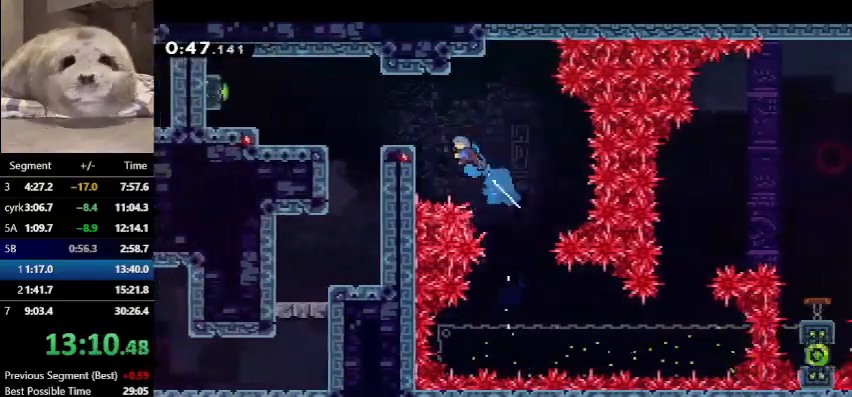
{"keys": ["dash", "left"], "events": [[33, "dash", "up"], [33, "grab", "up"], [67, "up", "up"], [400, "dash", "down"]]}